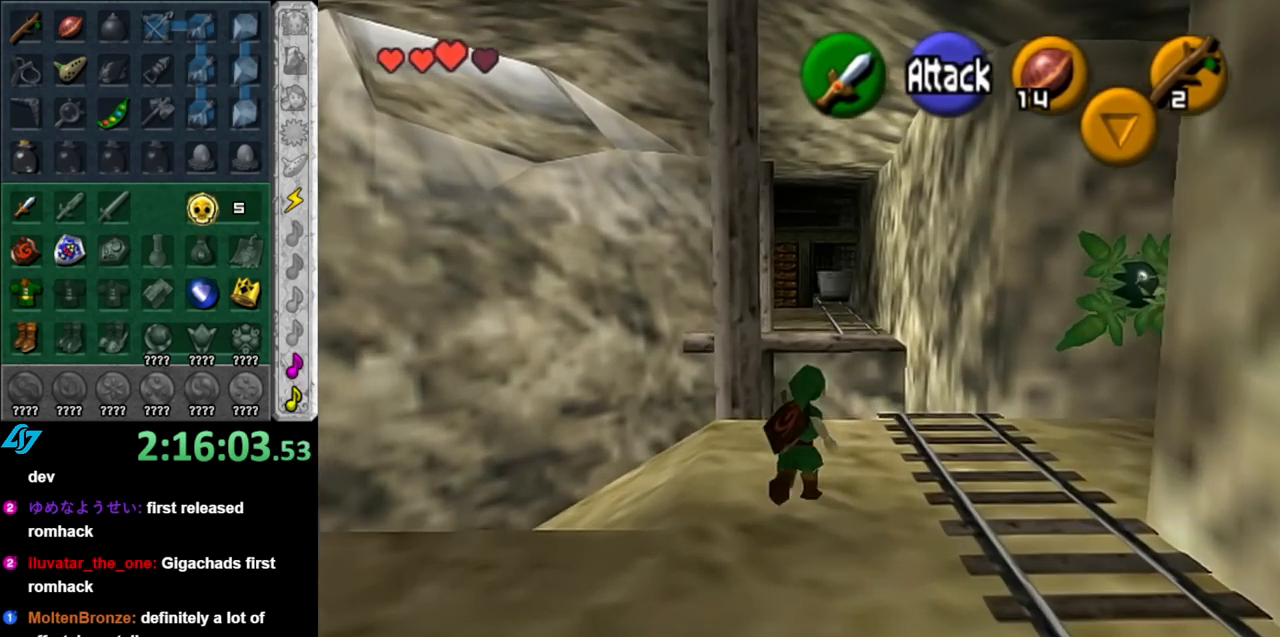
Gameplay with a controller (Nintendo layout); each line is a JSON object with the inputs held at the frame after it. "events" lists button and stick changes between this image and that frame as [ms after this image, input, new state], when the widget could be followed in between. Not read: L3 R3.
{"buttons": [], "left_stick": "center", "right_stick": "center", "events": [[33, "left_stick", "center"], [250, "L1", "up"]]}
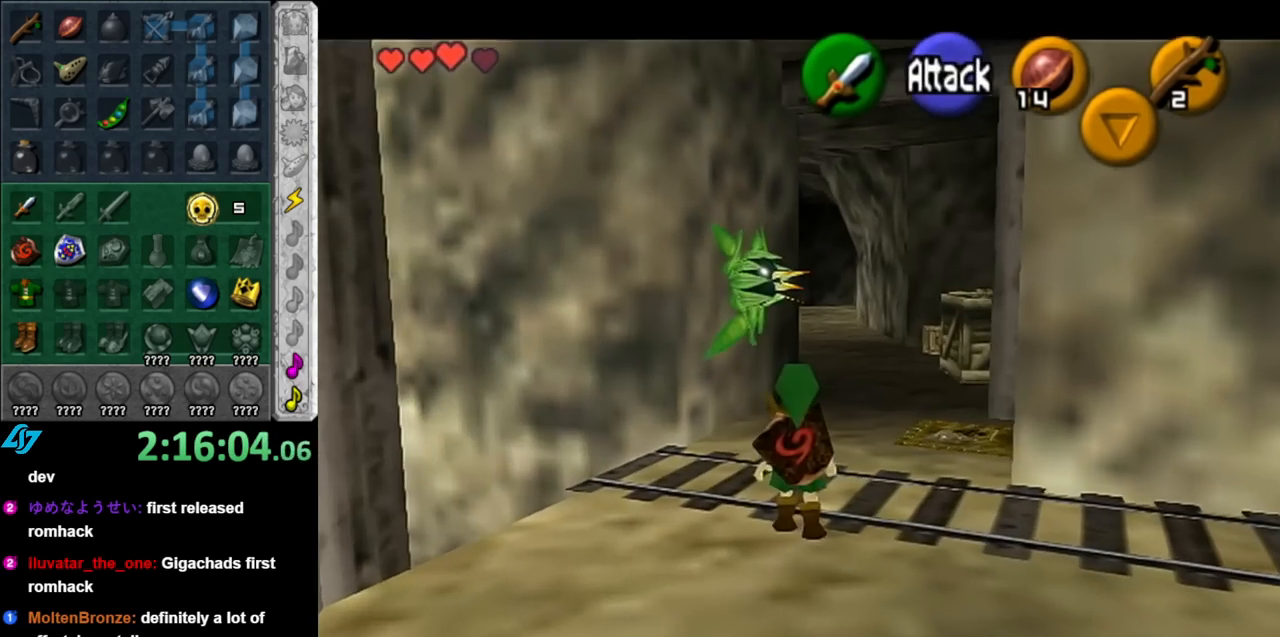
{"buttons": [], "left_stick": "down-left", "right_stick": "center", "events": [[150, "left_stick", "down-left"]]}
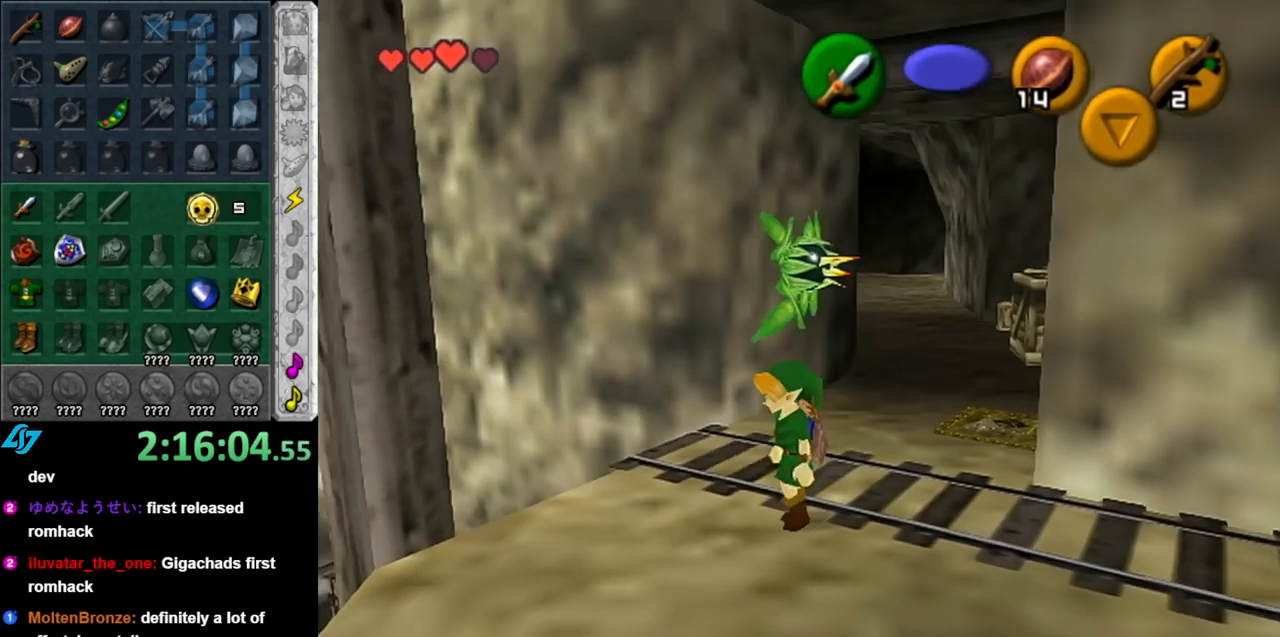
{"buttons": [], "left_stick": "center", "right_stick": "center", "events": [[67, "left_stick", "center"]]}
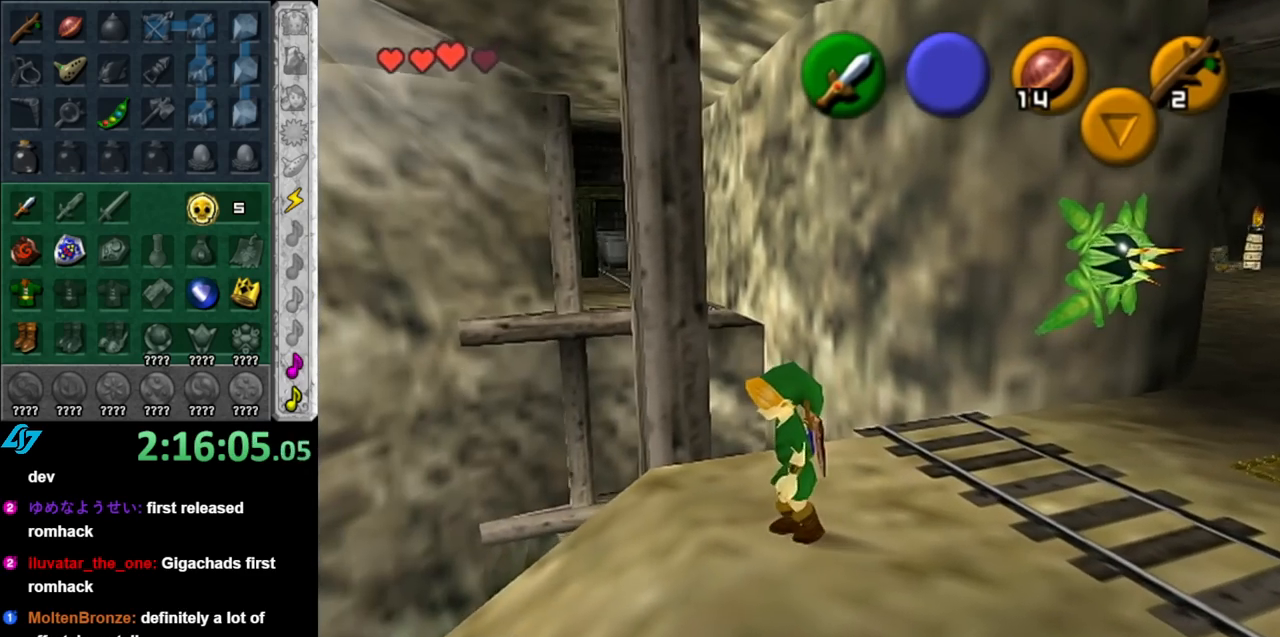
{"buttons": [], "left_stick": "center", "right_stick": "center", "events": []}
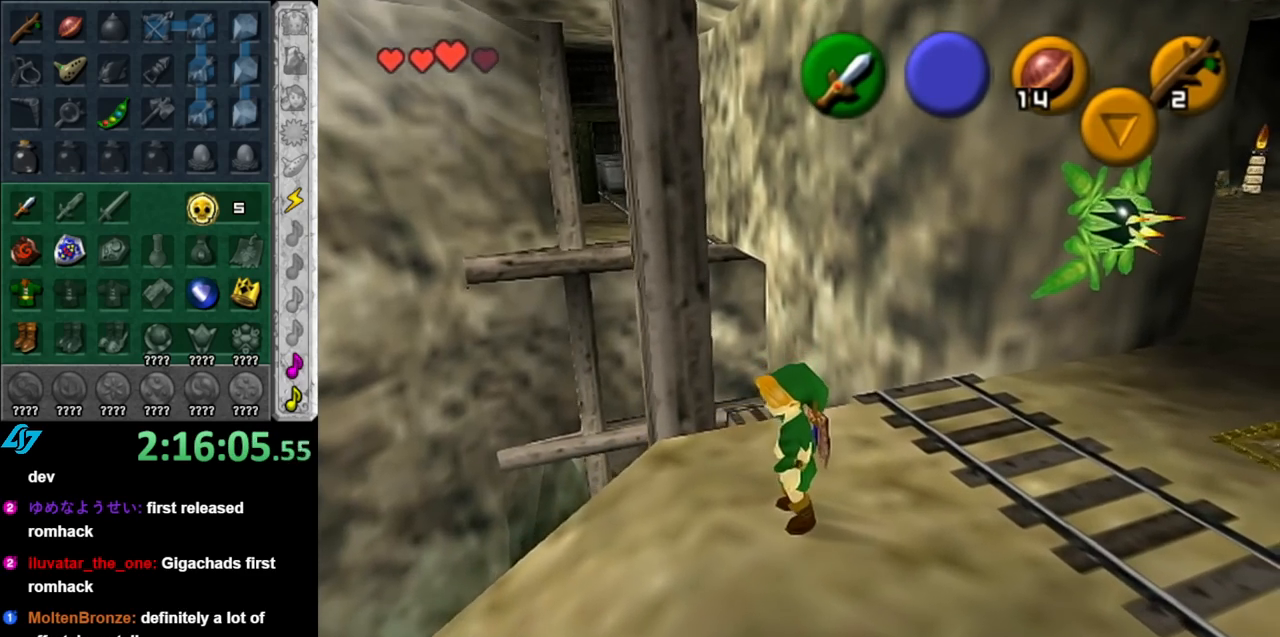
{"buttons": [], "left_stick": "up-right", "right_stick": "center", "events": [[150, "left_stick", "right"], [367, "left_stick", "up-right"]]}
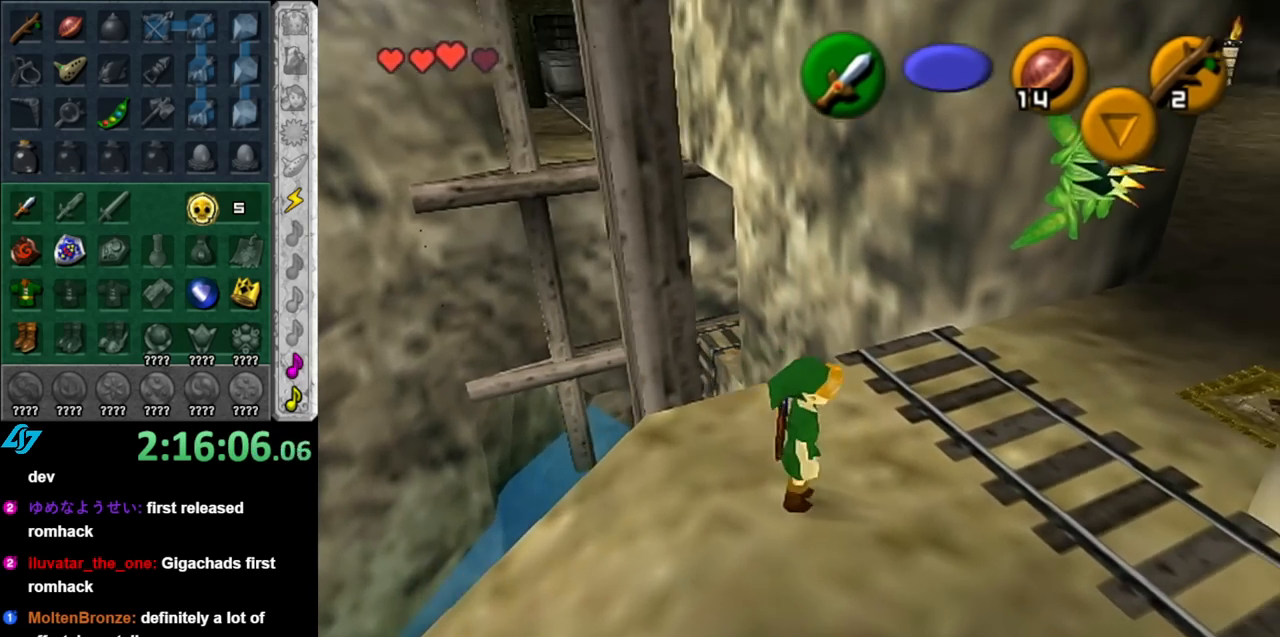
{"buttons": [], "left_stick": "up", "right_stick": "center", "events": [[67, "A", "down"], [117, "L1", "down"], [217, "A", "up"], [350, "left_stick", "up"], [367, "L1", "up"]]}
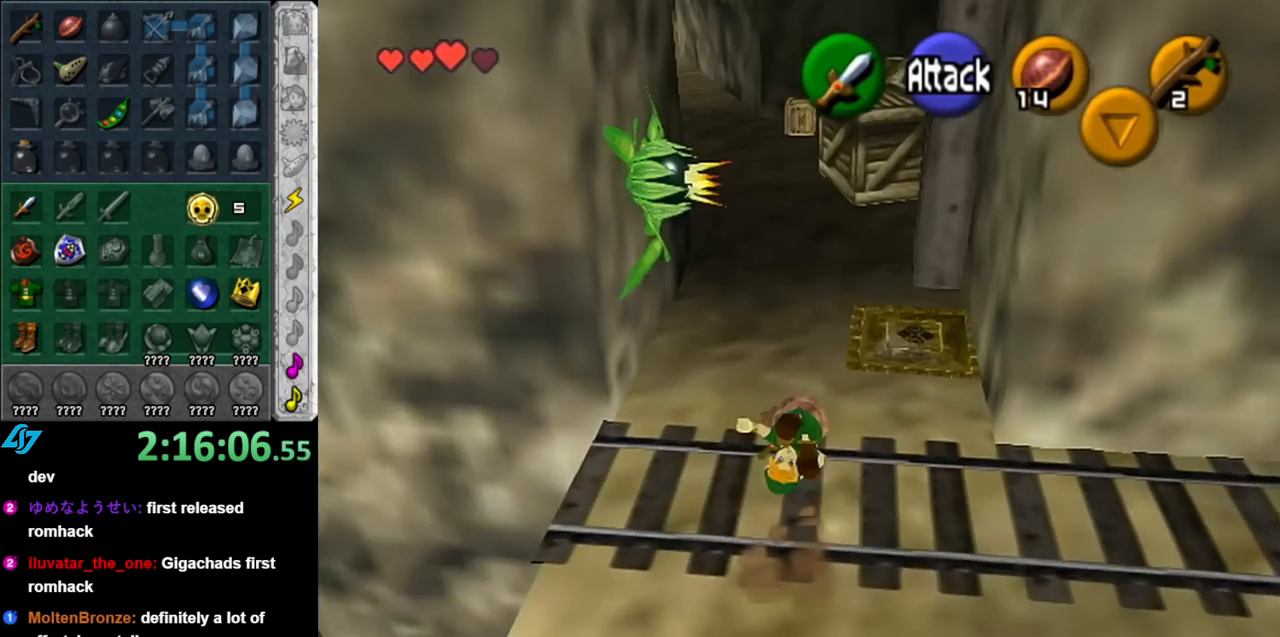
{"buttons": [], "left_stick": "down", "right_stick": "center", "events": [[67, "left_stick", "center"], [250, "left_stick", "down"]]}
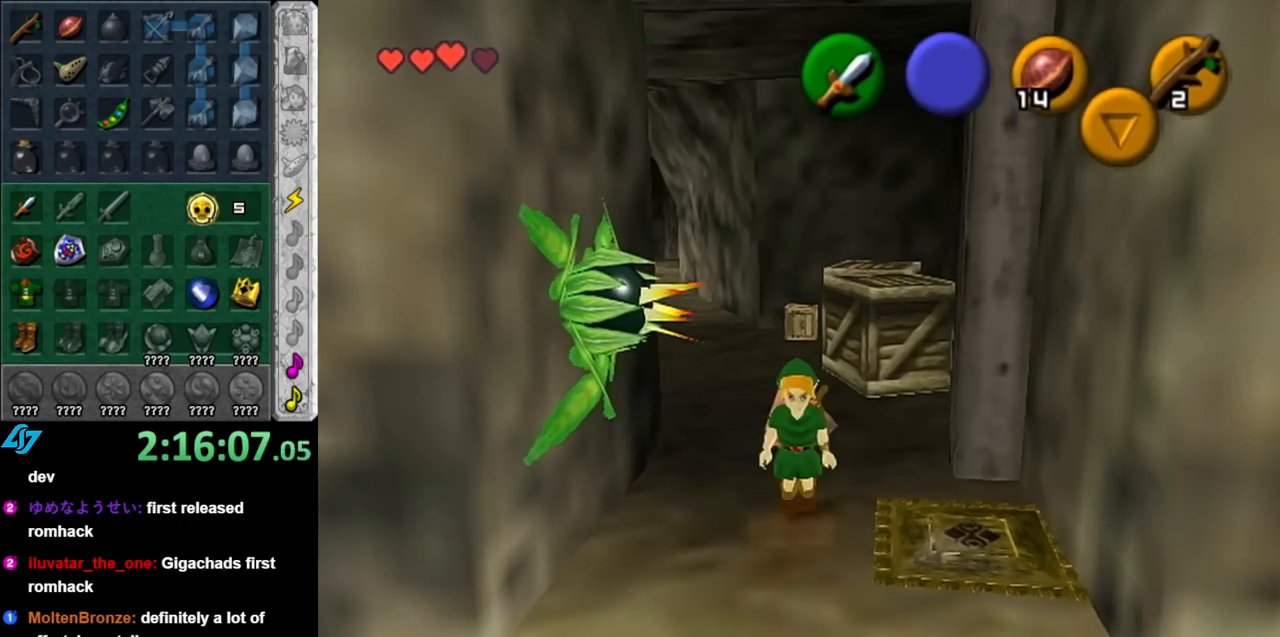
{"buttons": [], "left_stick": "right", "right_stick": "center", "events": [[317, "left_stick", "down-right"], [500, "left_stick", "right"]]}
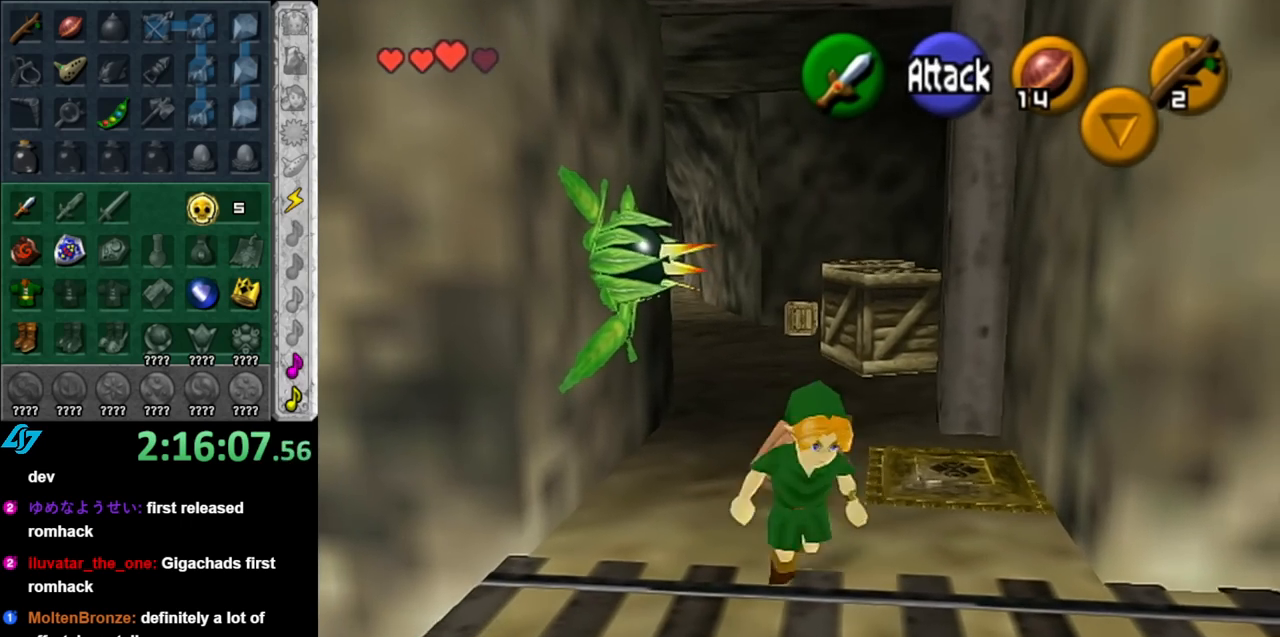
{"buttons": ["A"], "left_stick": "up-right", "right_stick": "center", "events": [[183, "left_stick", "up-right"], [250, "A", "down"], [333, "A", "up"], [400, "A", "down"]]}
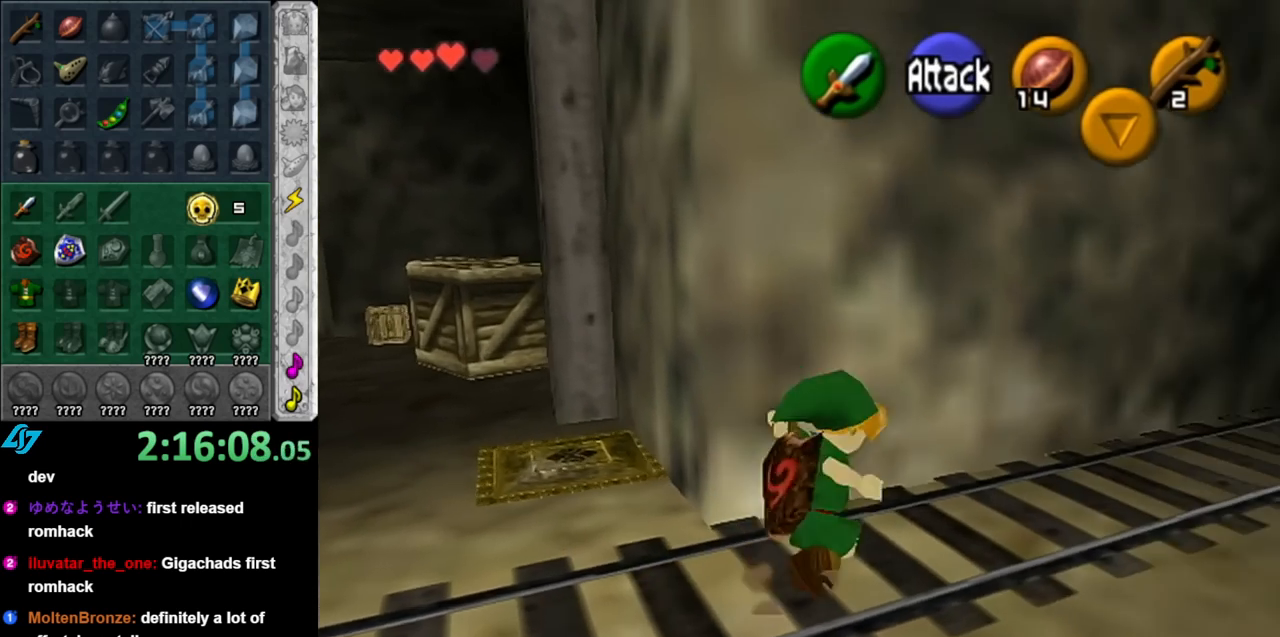
{"buttons": ["A"], "left_stick": "up-right", "right_stick": "center", "events": [[33, "A", "up"], [500, "A", "down"]]}
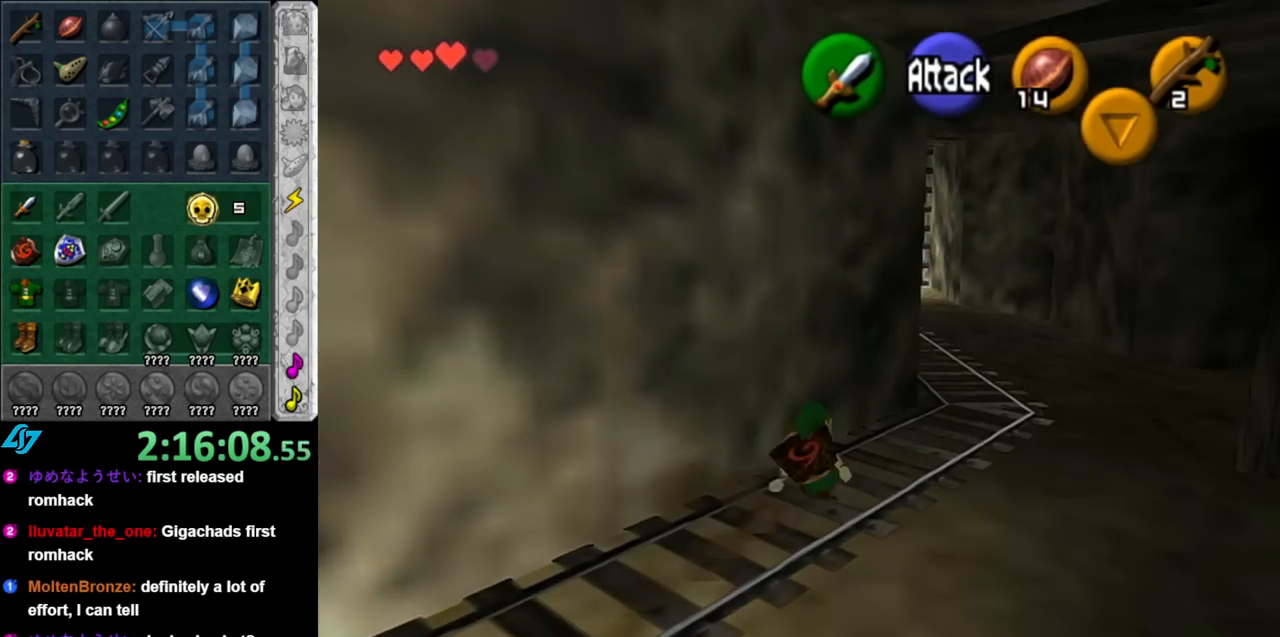
{"buttons": [], "left_stick": "up", "right_stick": "center", "events": [[150, "A", "up"], [433, "left_stick", "up"]]}
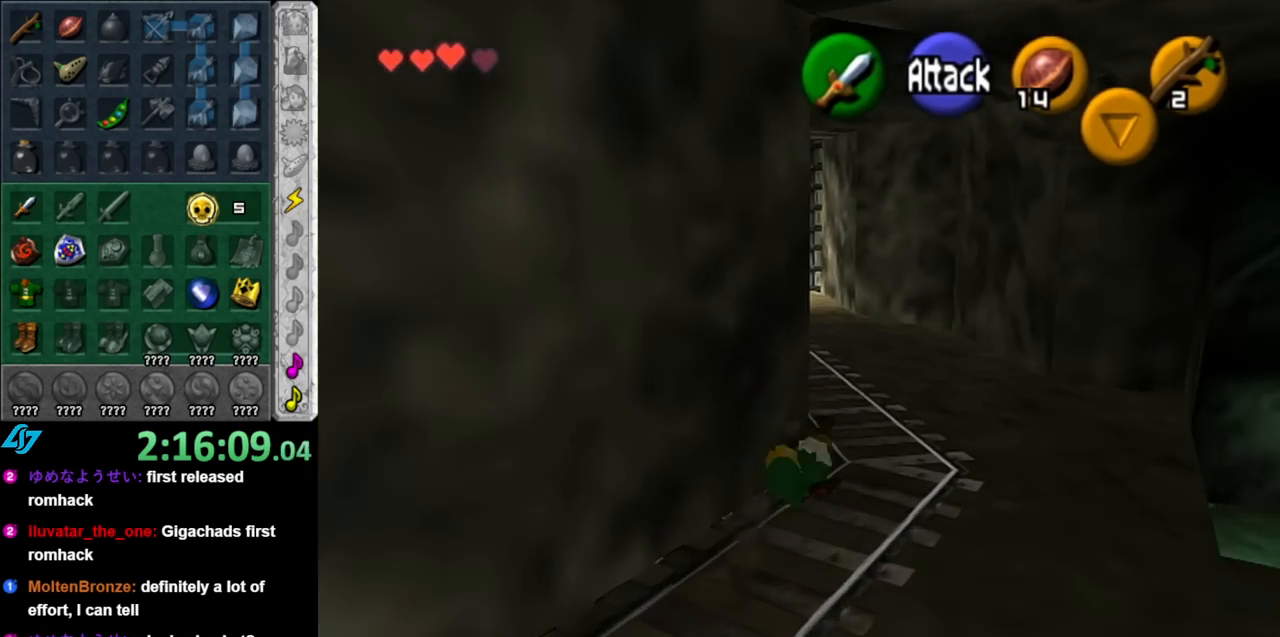
{"buttons": ["L1"], "left_stick": "up", "right_stick": "center", "events": [[250, "A", "down"], [317, "L1", "down"], [400, "A", "up"]]}
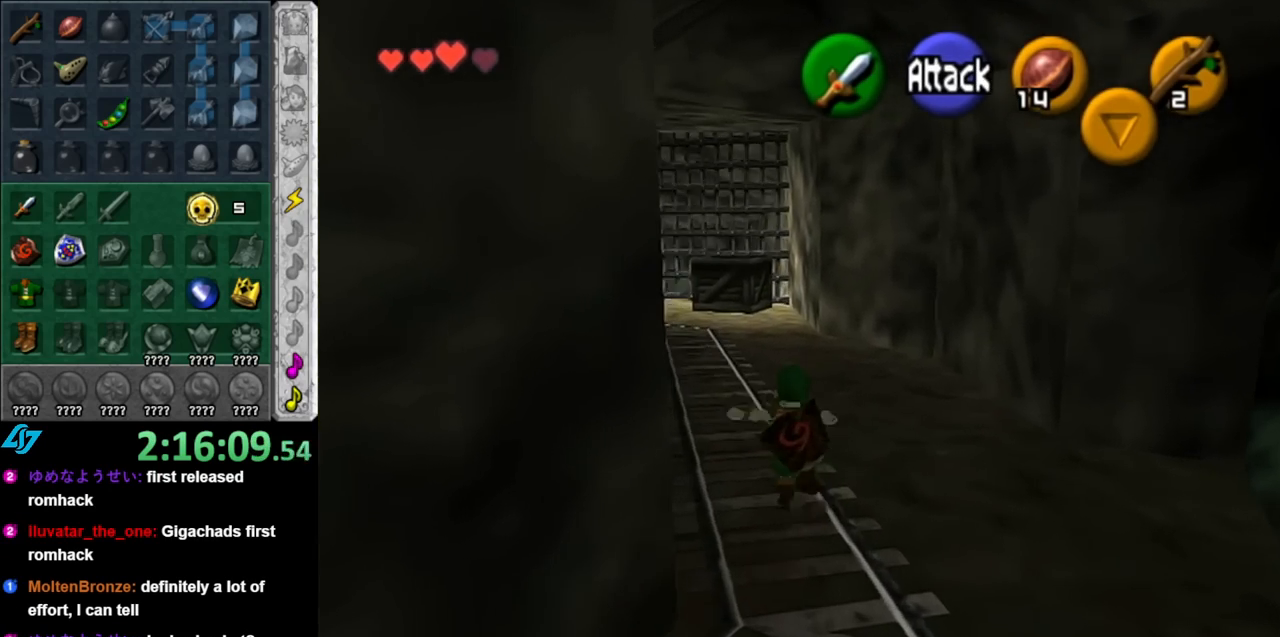
{"buttons": ["A"], "left_stick": "up", "right_stick": "center", "events": [[67, "L1", "up"], [500, "A", "down"]]}
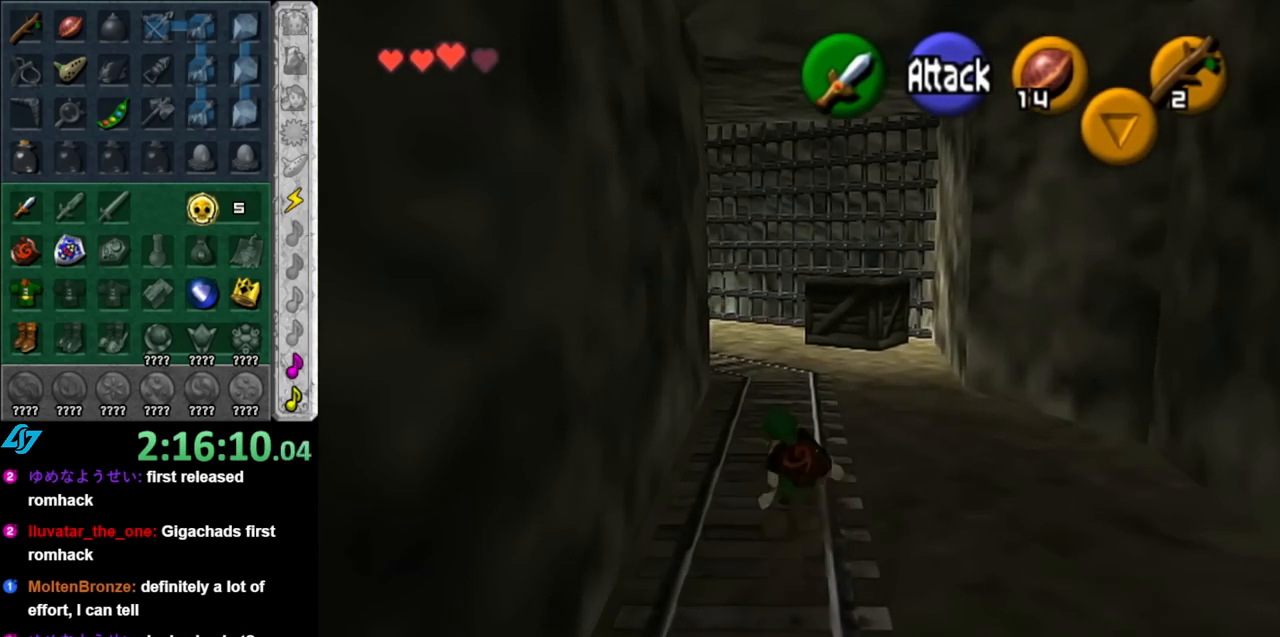
{"buttons": [], "left_stick": "up", "right_stick": "center", "events": [[150, "A", "up"]]}
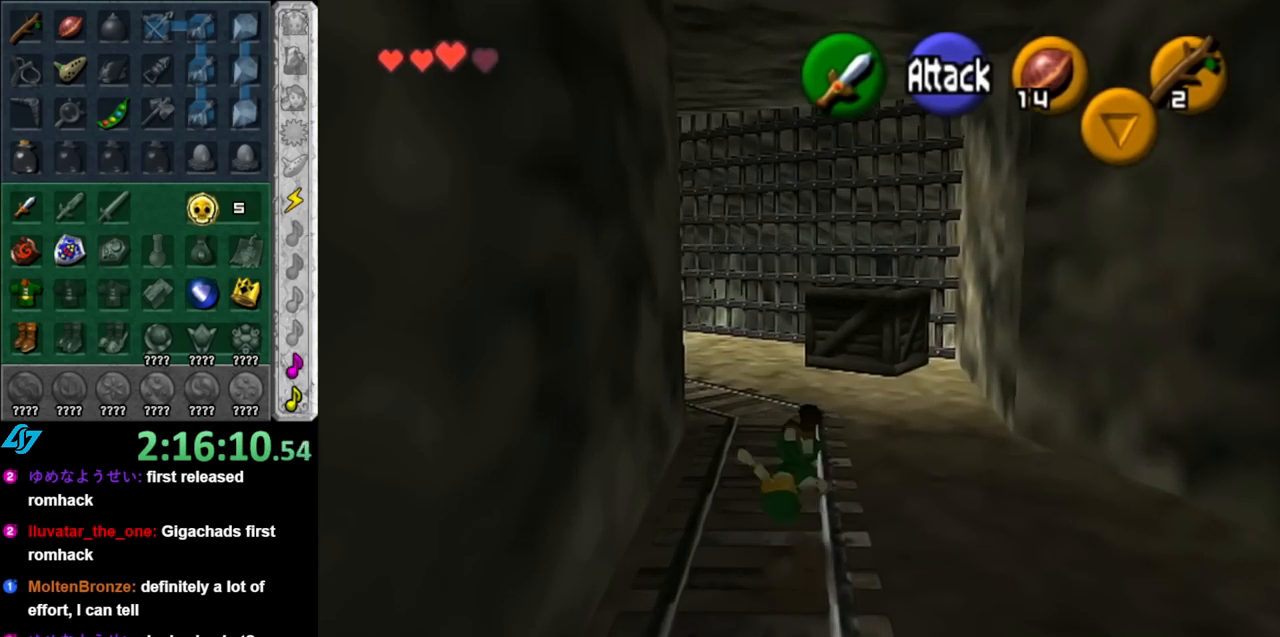
{"buttons": ["L1"], "left_stick": "up", "right_stick": "center", "events": [[67, "left_stick", "up-left"], [283, "A", "down"], [350, "L1", "down"], [367, "left_stick", "up"], [467, "A", "up"]]}
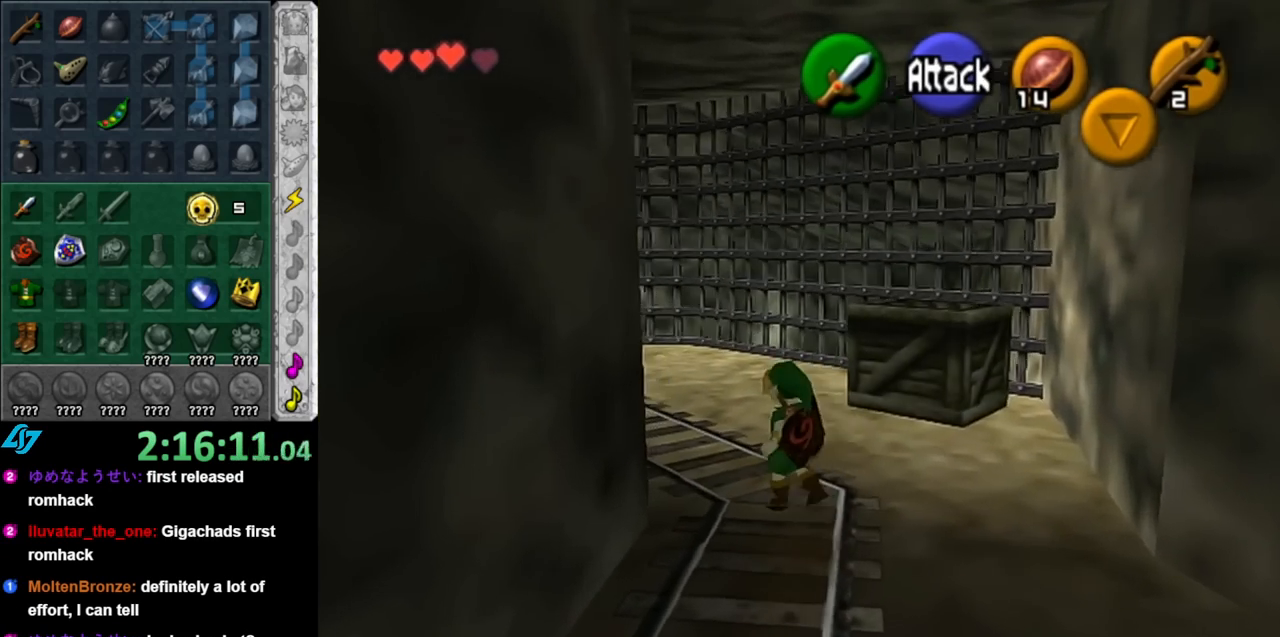
{"buttons": [], "left_stick": "up", "right_stick": "center", "events": [[100, "L1", "up"]]}
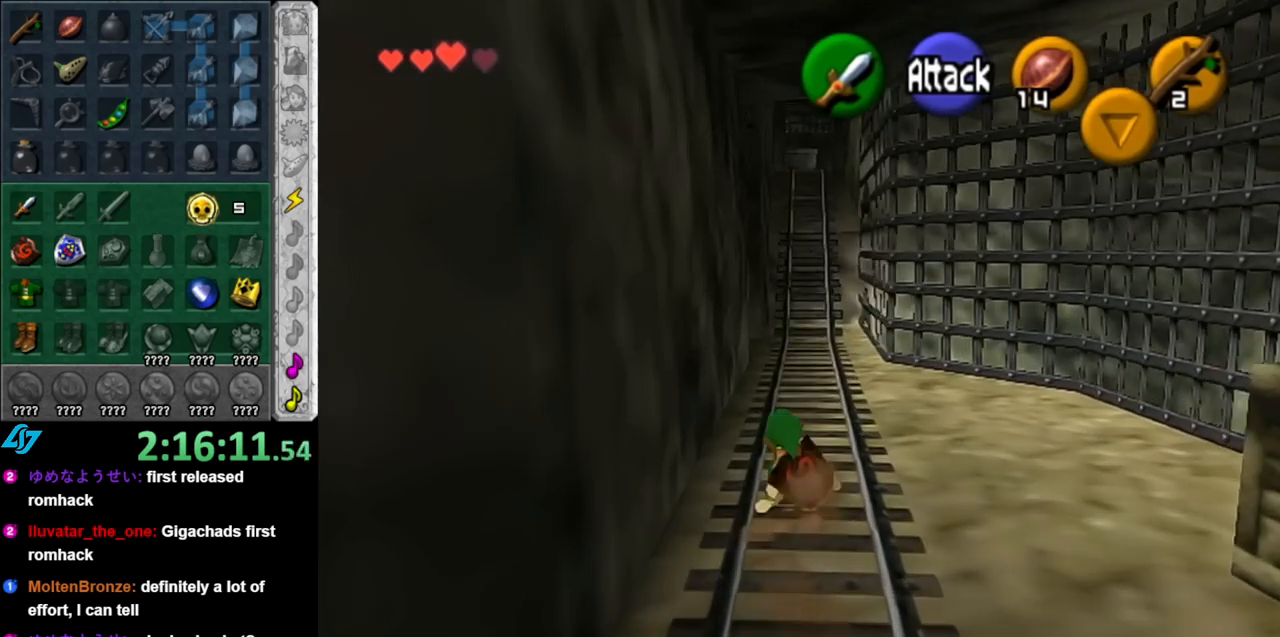
{"buttons": [], "left_stick": "up", "right_stick": "center", "events": [[33, "A", "down"], [217, "A", "up"]]}
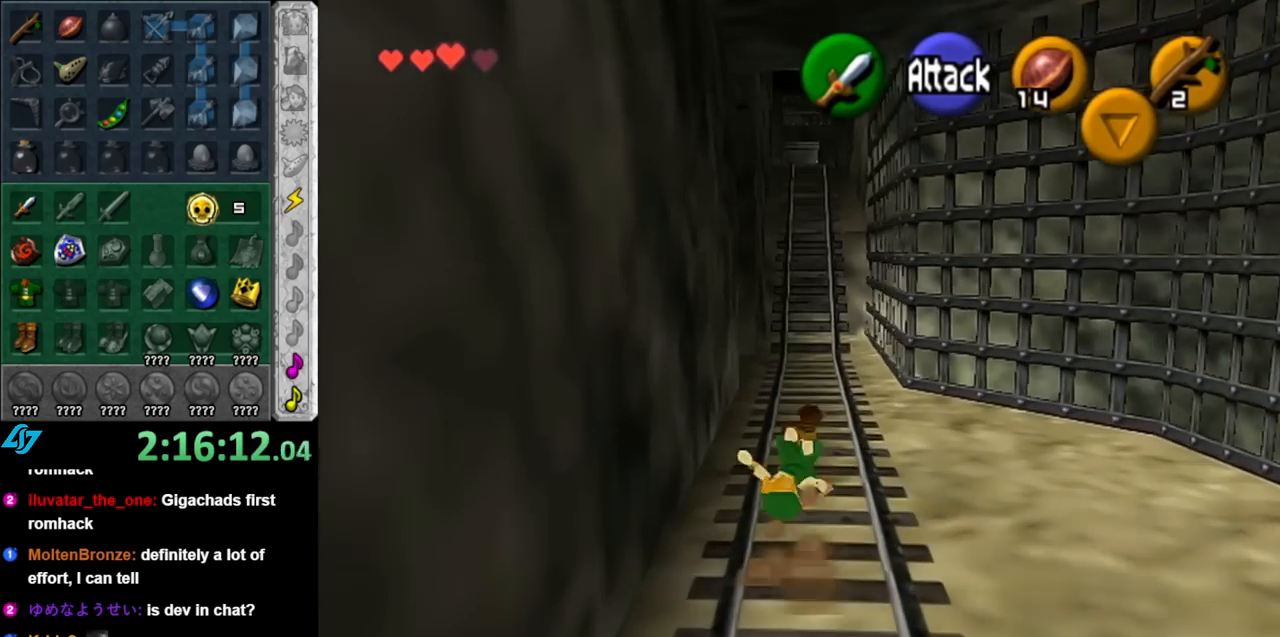
{"buttons": ["A", "L1"], "left_stick": "right", "right_stick": "center", "events": [[67, "left_stick", "center"], [217, "left_stick", "left"], [317, "L1", "down"], [317, "left_stick", "center"], [433, "left_stick", "right"], [500, "A", "down"]]}
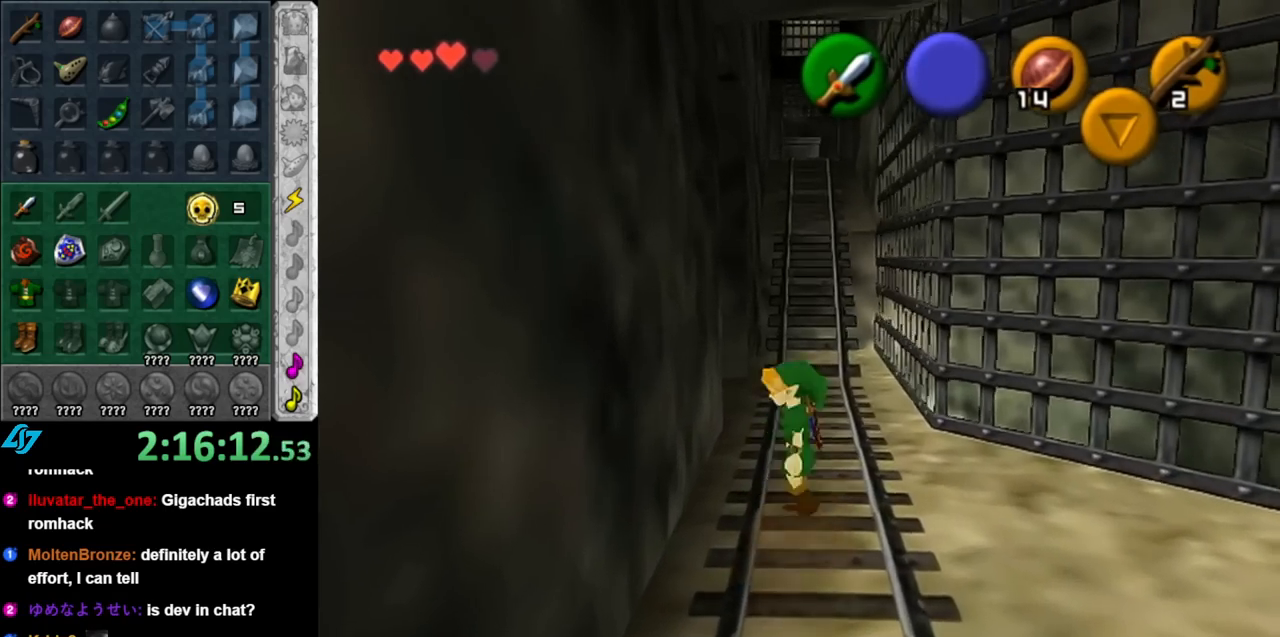
{"buttons": ["L1"], "left_stick": "right", "right_stick": "center", "events": [[150, "A", "up"]]}
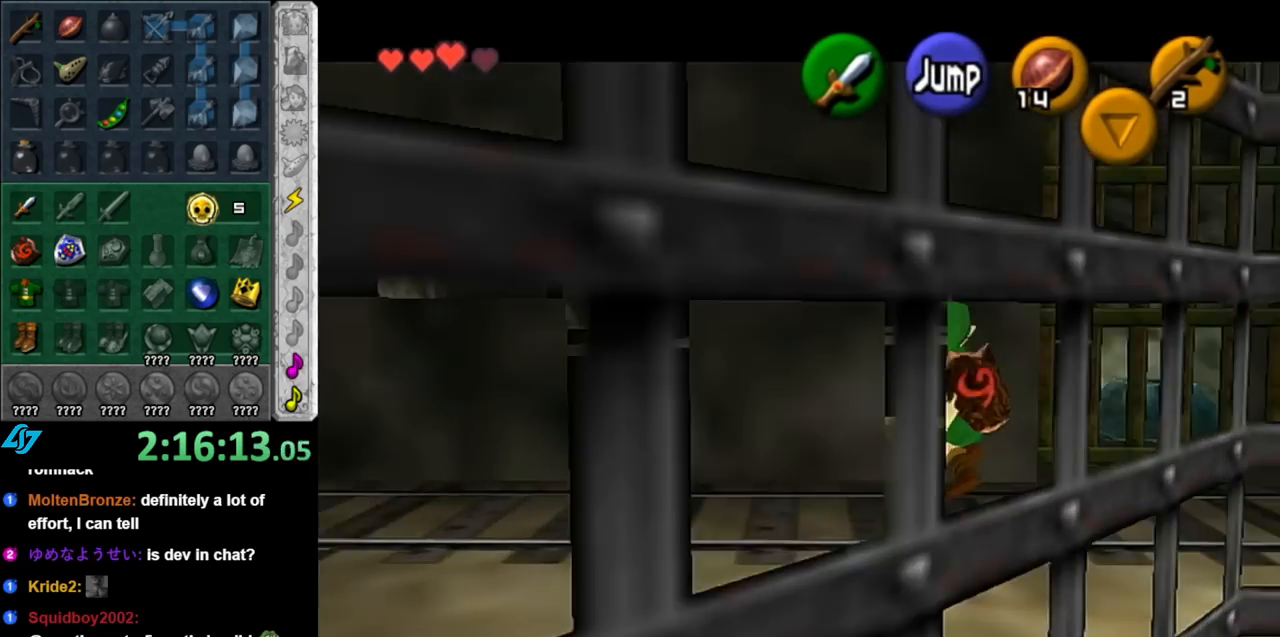
{"buttons": [], "left_stick": "up", "right_stick": "center", "events": [[217, "left_stick", "center"], [400, "left_stick", "up"], [433, "L1", "up"]]}
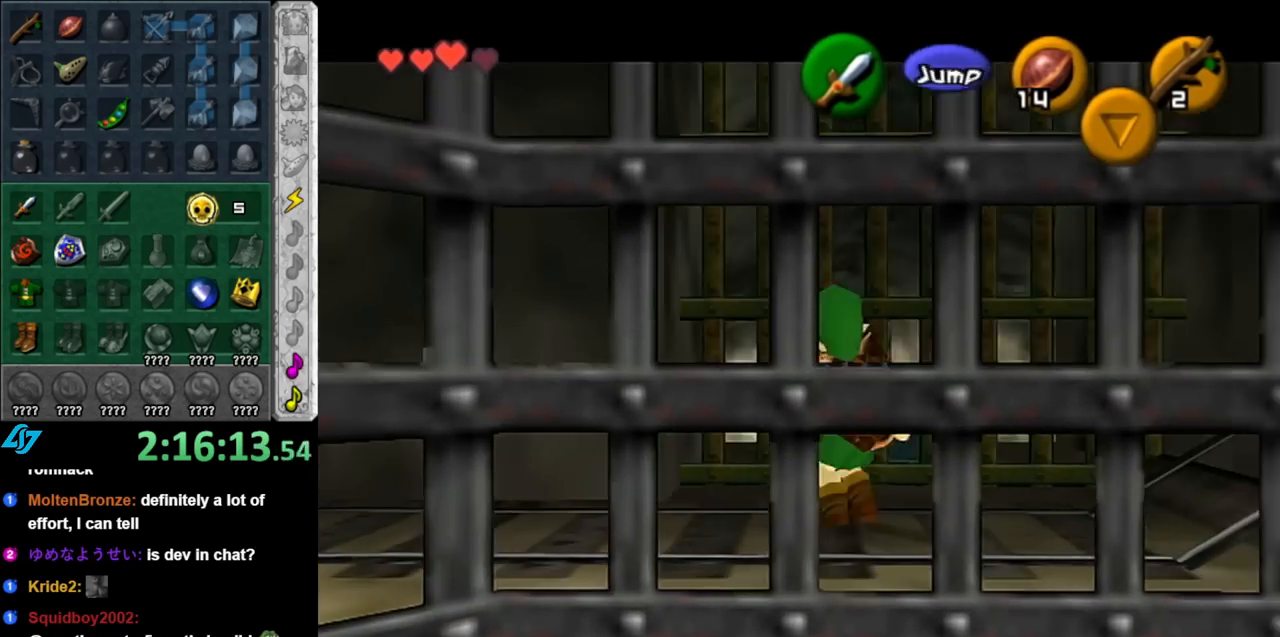
{"buttons": [], "left_stick": "up", "right_stick": "center", "events": []}
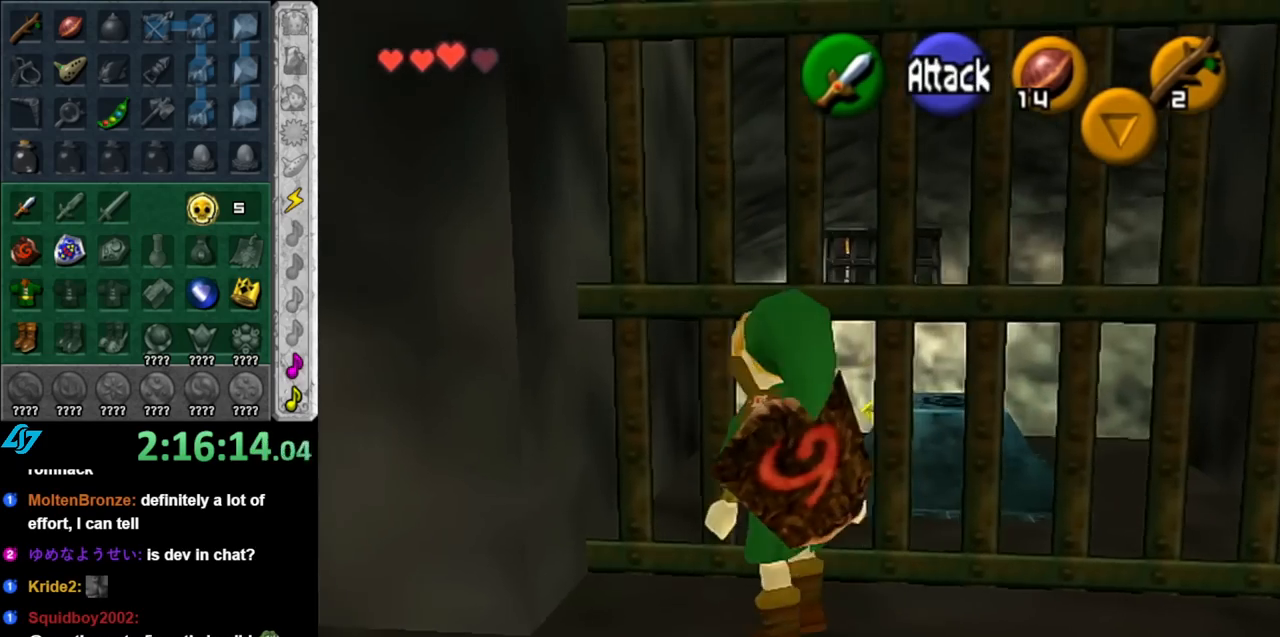
{"buttons": [], "left_stick": "center", "right_stick": "center", "events": [[150, "A", "down"], [283, "A", "up"], [350, "left_stick", "center"]]}
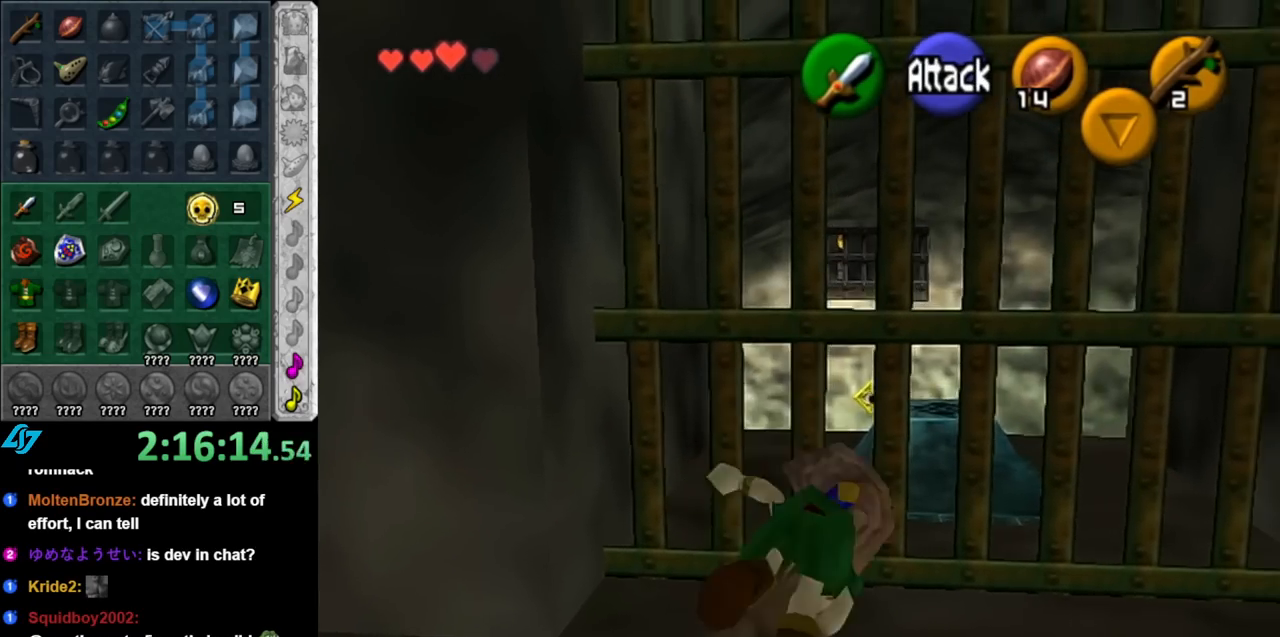
{"buttons": [], "left_stick": "down-right", "right_stick": "center", "events": [[283, "left_stick", "down-right"]]}
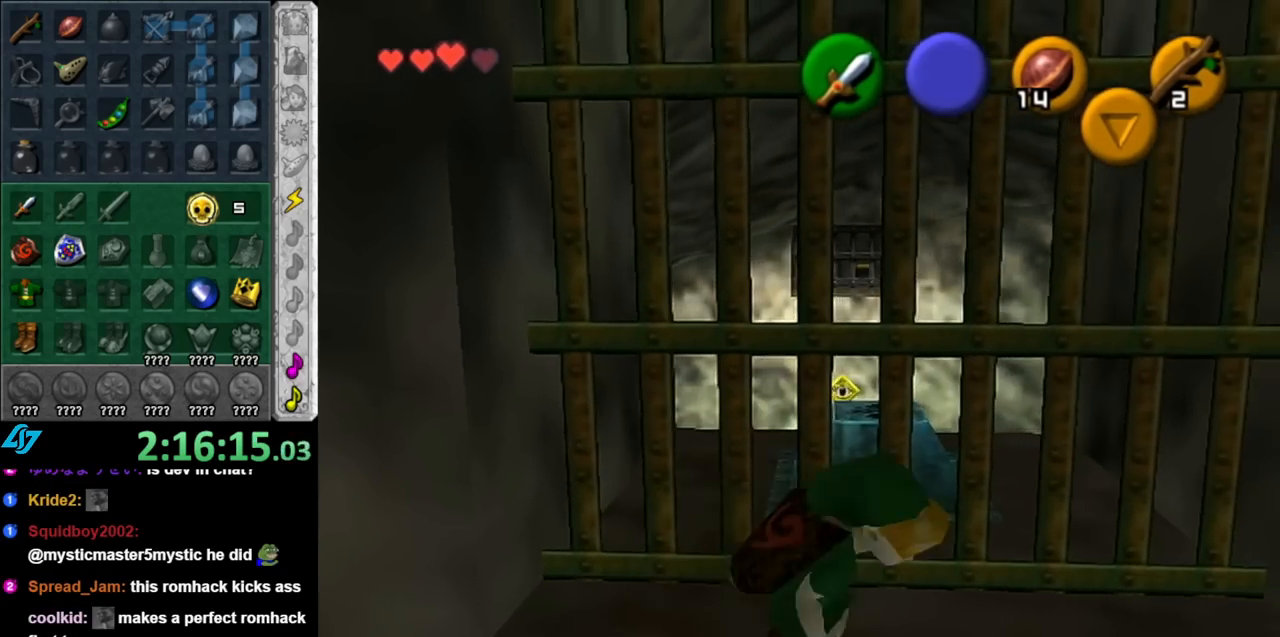
{"buttons": [], "left_stick": "up-left", "right_stick": "center", "events": [[183, "left_stick", "right"], [400, "left_stick", "up"], [500, "left_stick", "up-left"]]}
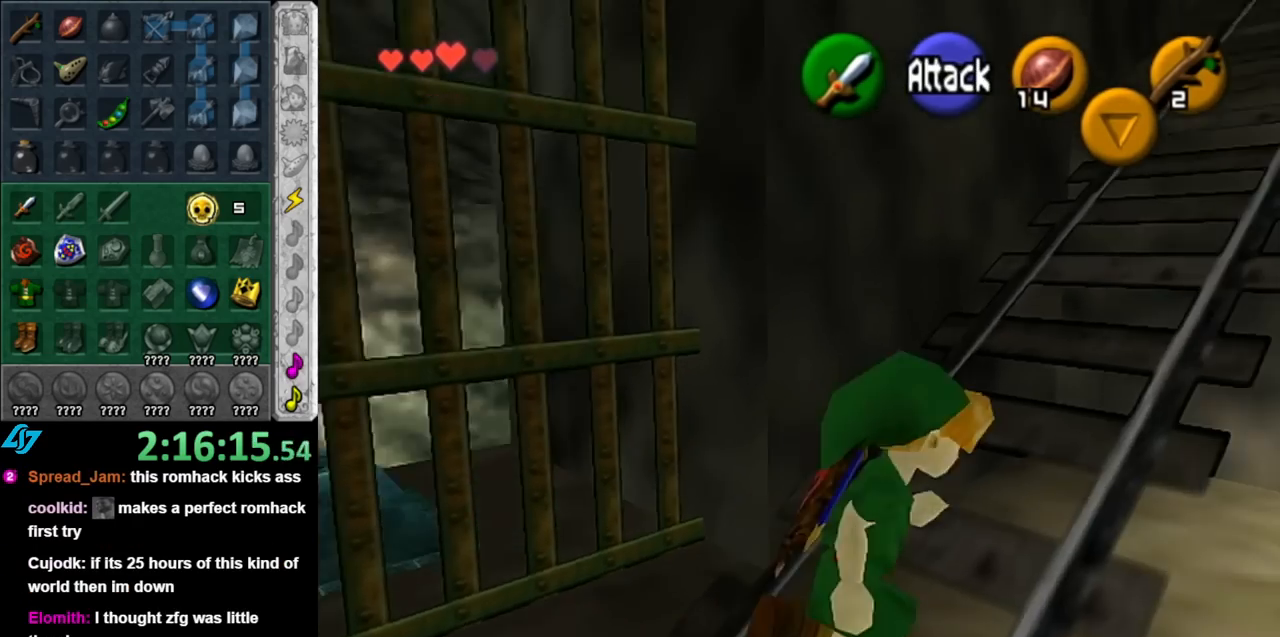
{"buttons": ["A", "L1"], "left_stick": "center", "right_stick": "center", "events": [[317, "L1", "down"], [350, "left_stick", "center"], [400, "A", "down"]]}
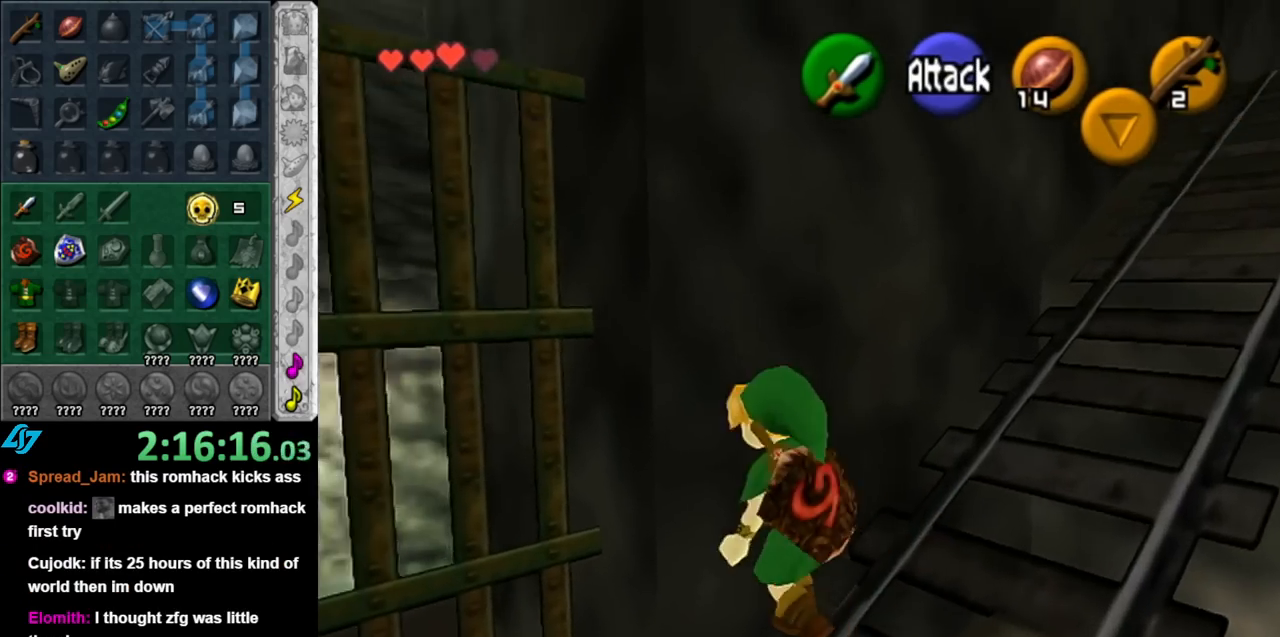
{"buttons": [], "left_stick": "center", "right_stick": "up", "events": [[67, "A", "up"], [83, "L1", "up"], [500, "right_stick", "up"]]}
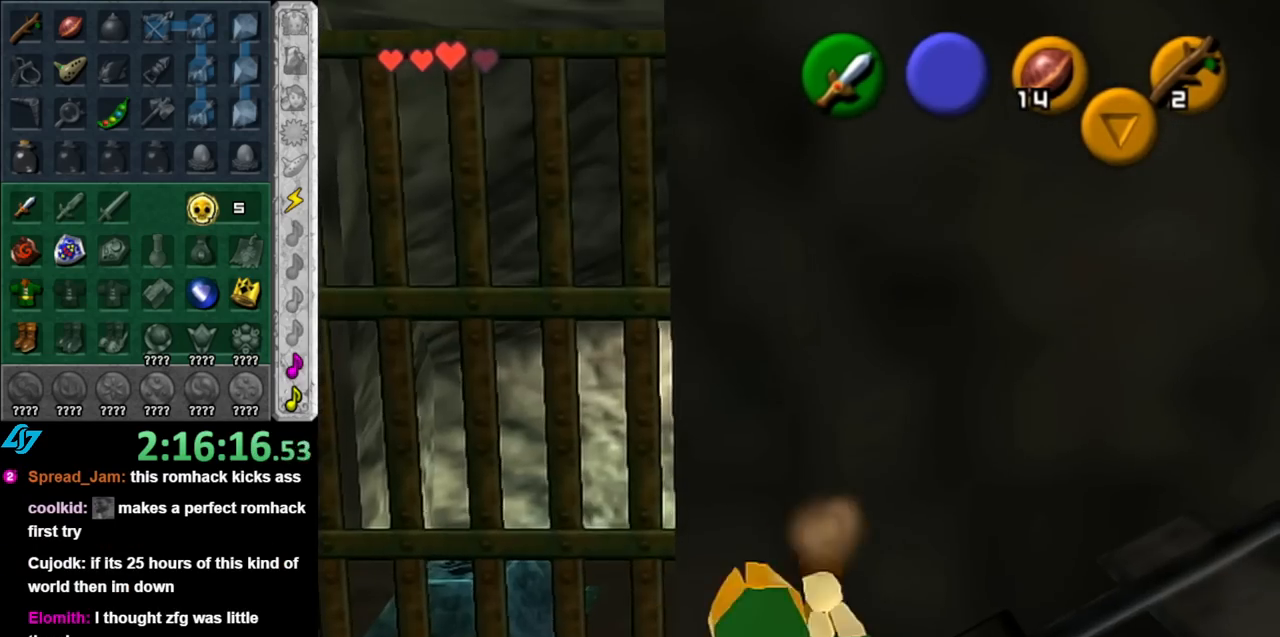
{"buttons": [], "left_stick": "up", "right_stick": "center", "events": [[150, "right_stick", "center"], [317, "left_stick", "up"]]}
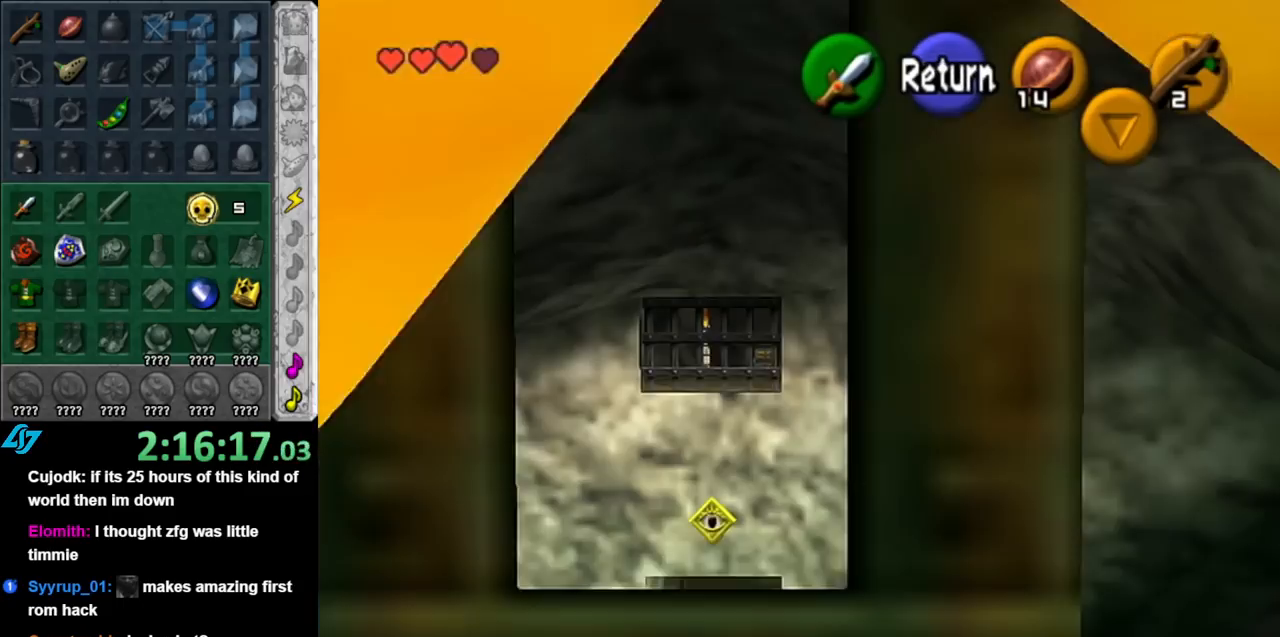
{"buttons": [], "left_stick": "up", "right_stick": "center", "events": []}
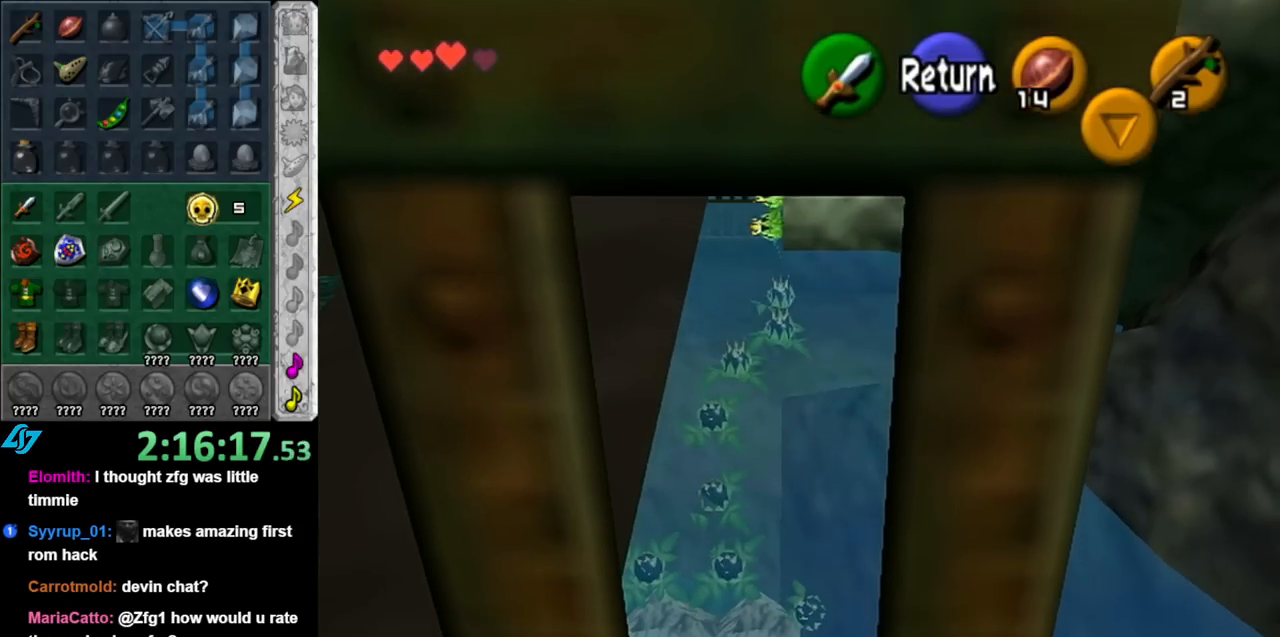
{"buttons": [], "left_stick": "up", "right_stick": "center", "events": []}
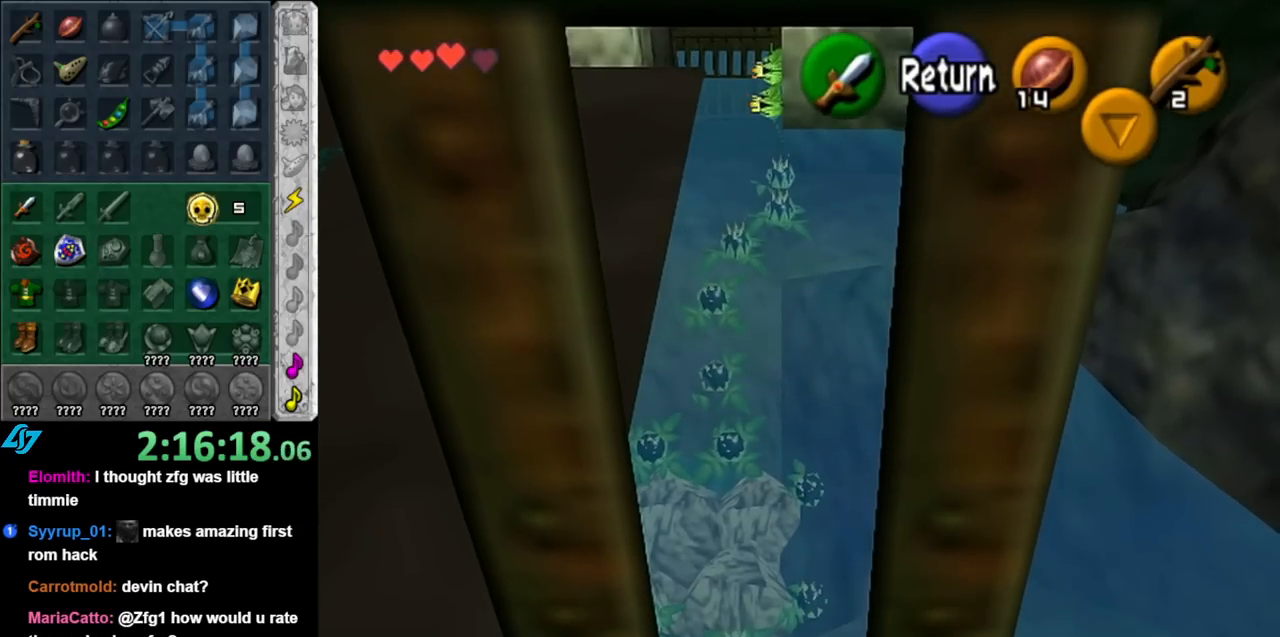
{"buttons": [], "left_stick": "up", "right_stick": "center", "events": []}